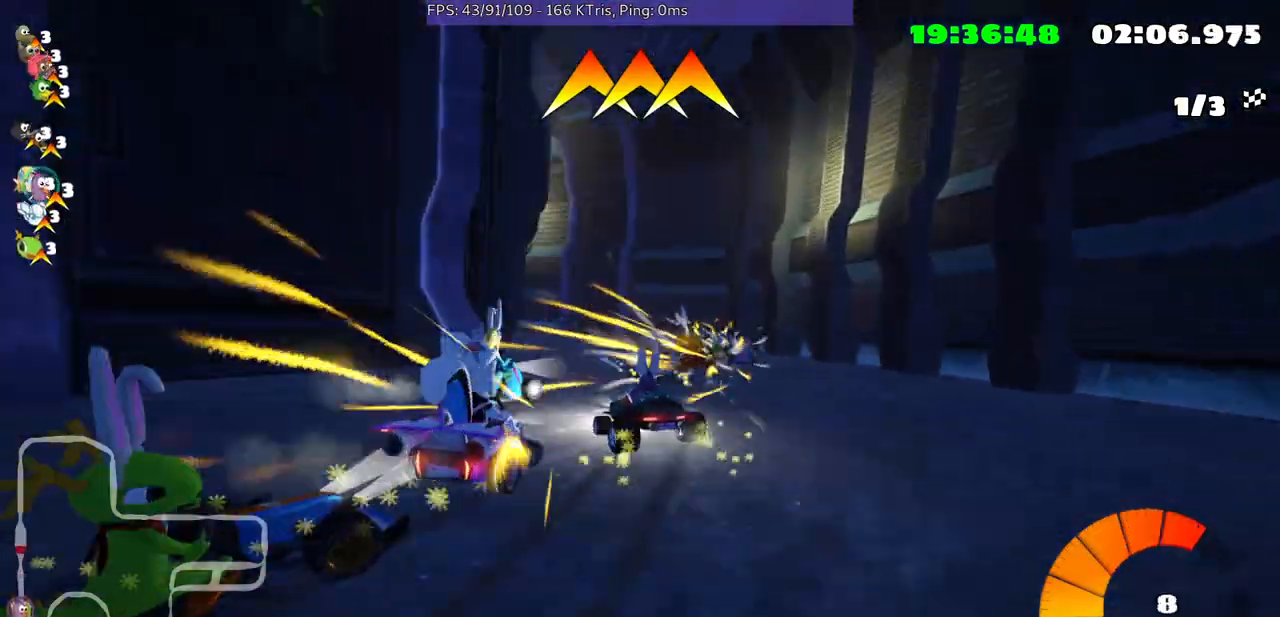
Gameplay with a controller (Xbox layout); each line is a JSON object with the inputs held at the frame after it (dt_ms = milliseconds from this image to that frame). "events" lists button and stick changes between this image and that frame as [ms after this image, input, new state], when the widget could be followed in between. Not read: L3 R2 R3.
{"dt_ms": 500, "buttons": [], "left_stick": "left", "right_stick": "center", "events": [[300, "left_stick", "left"]]}
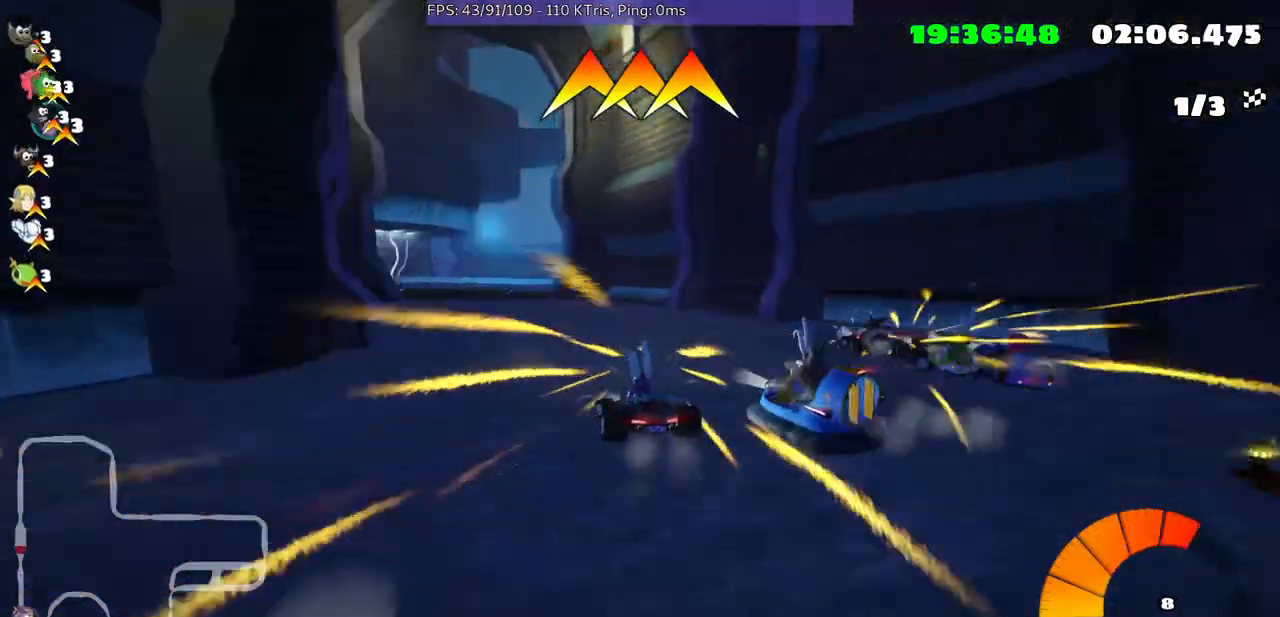
{"dt_ms": 500, "buttons": [], "left_stick": "left", "right_stick": "center", "events": [[67, "left_stick", "center"], [200, "left_stick", "left"]]}
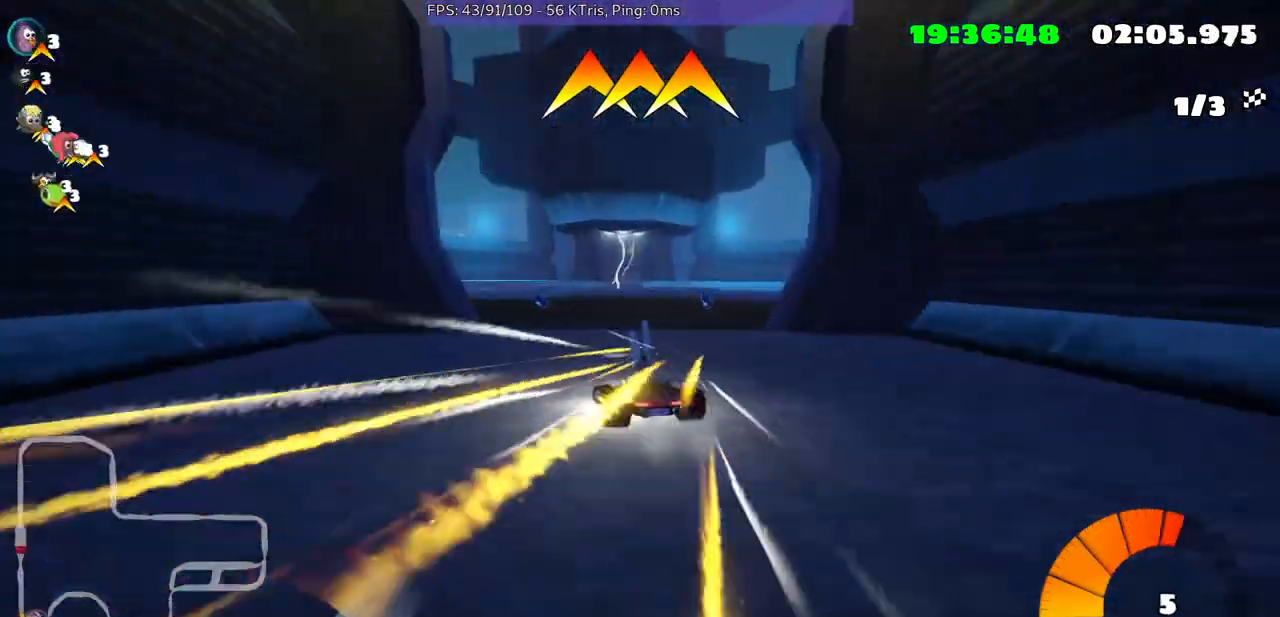
{"dt_ms": 500, "buttons": [], "left_stick": "center", "right_stick": "center", "events": [[500, "left_stick", "center"]]}
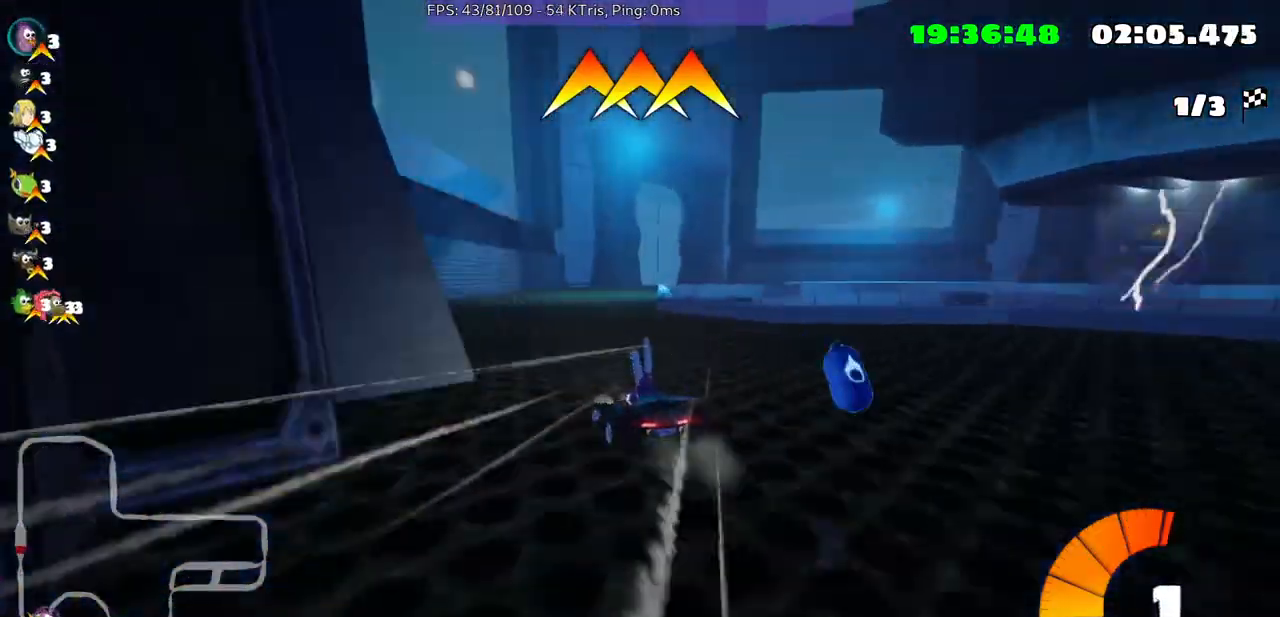
{"dt_ms": 500, "buttons": [], "left_stick": "up-right", "right_stick": "center", "events": [[200, "left_stick", "up-right"]]}
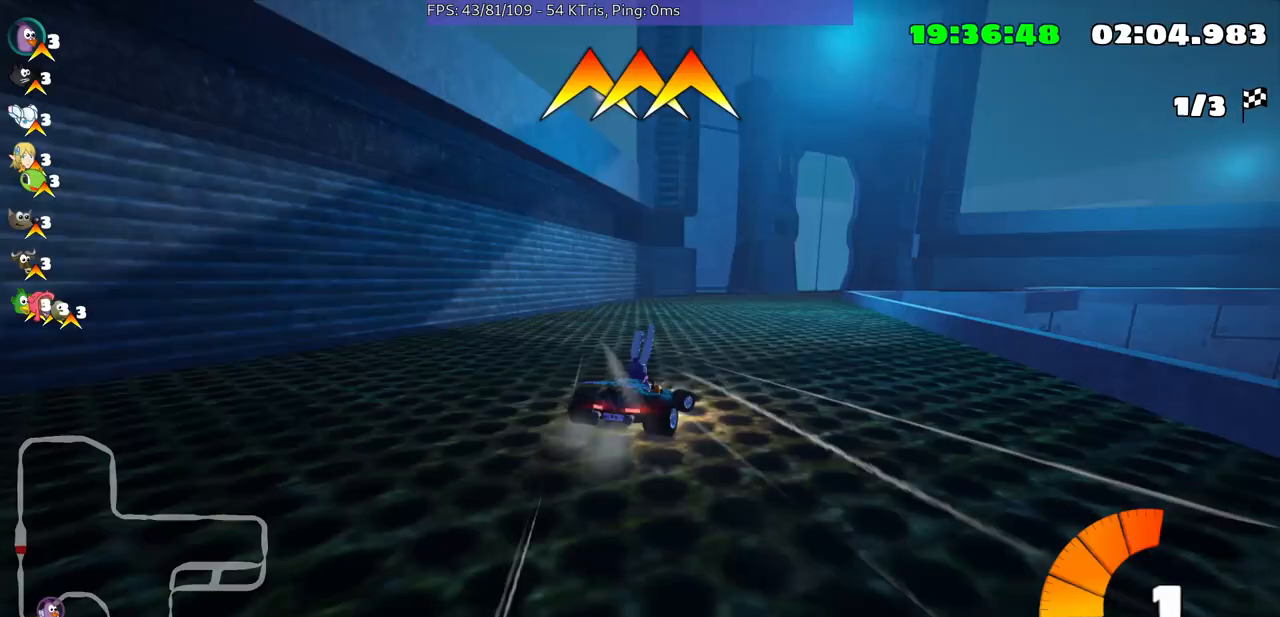
{"dt_ms": 500, "buttons": [], "left_stick": "left", "right_stick": "center", "events": [[100, "left_stick", "center"], [233, "left_stick", "left"]]}
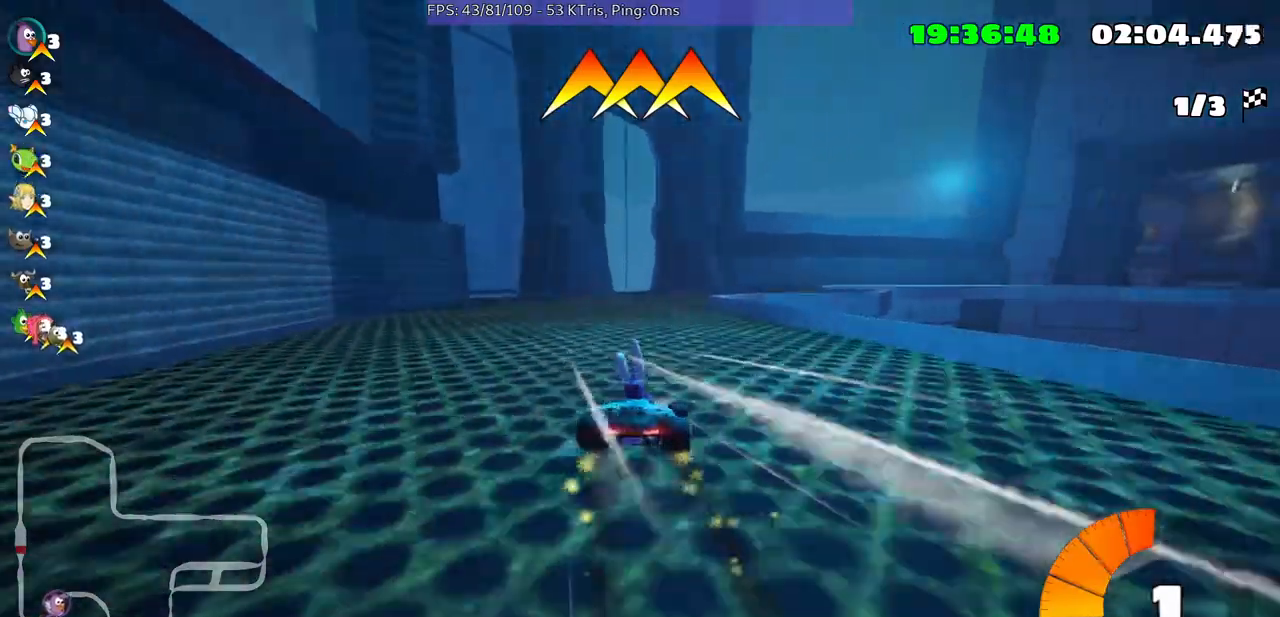
{"dt_ms": 500, "buttons": [], "left_stick": "down-left", "right_stick": "center", "events": [[133, "left_stick", "down-left"]]}
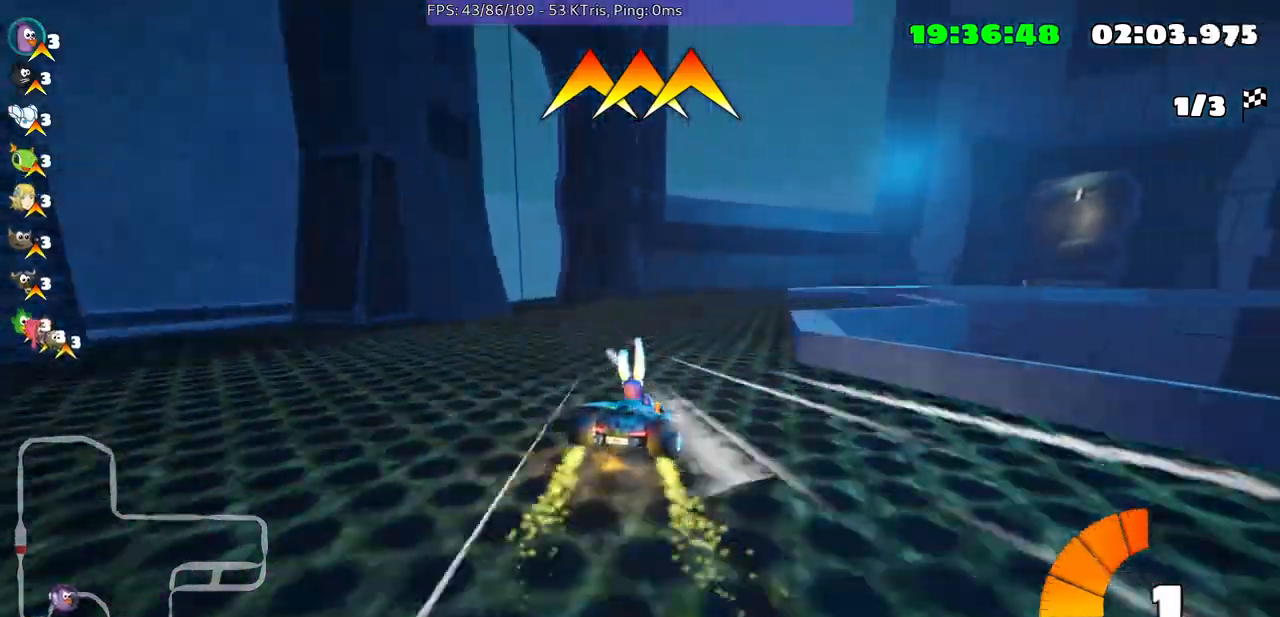
{"dt_ms": 500, "buttons": [], "left_stick": "center", "right_stick": "center", "events": [[133, "left_stick", "center"]]}
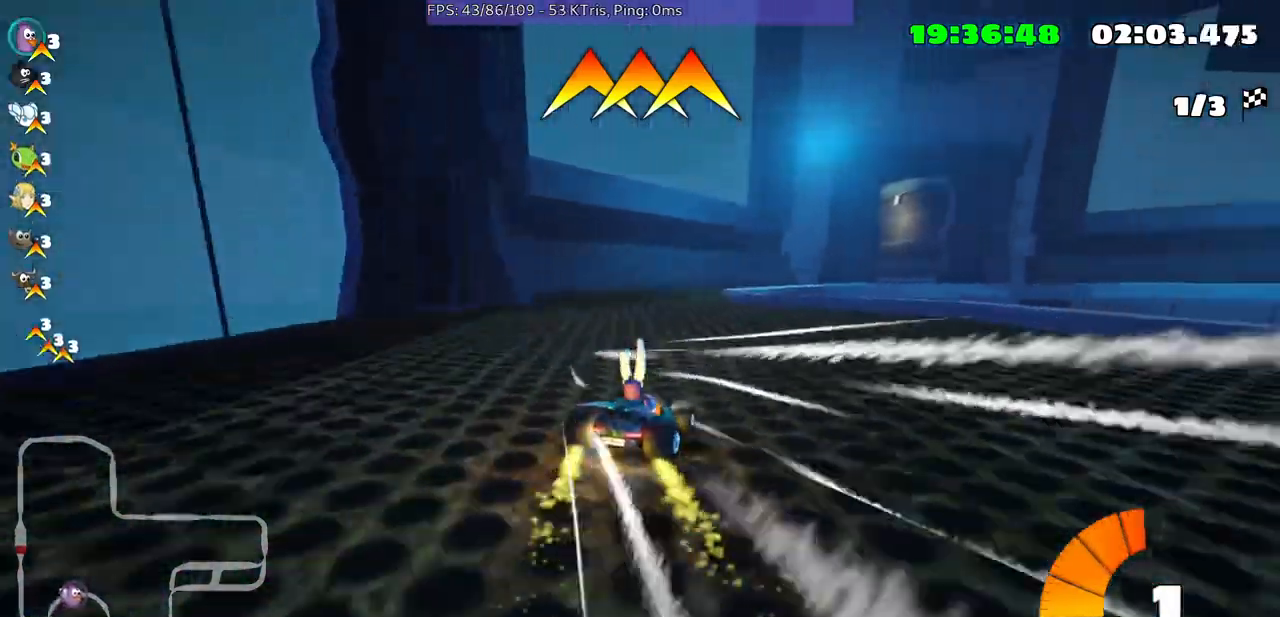
{"dt_ms": 500, "buttons": [], "left_stick": "center", "right_stick": "center", "events": []}
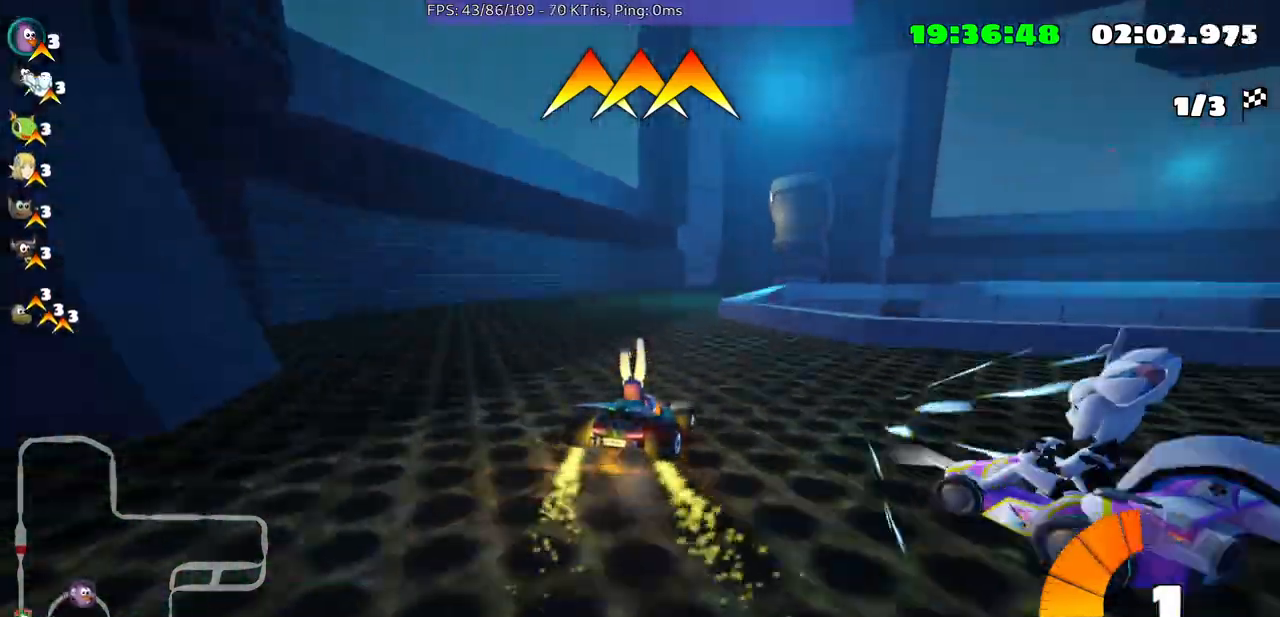
{"dt_ms": 500, "buttons": [], "left_stick": "center", "right_stick": "center", "events": []}
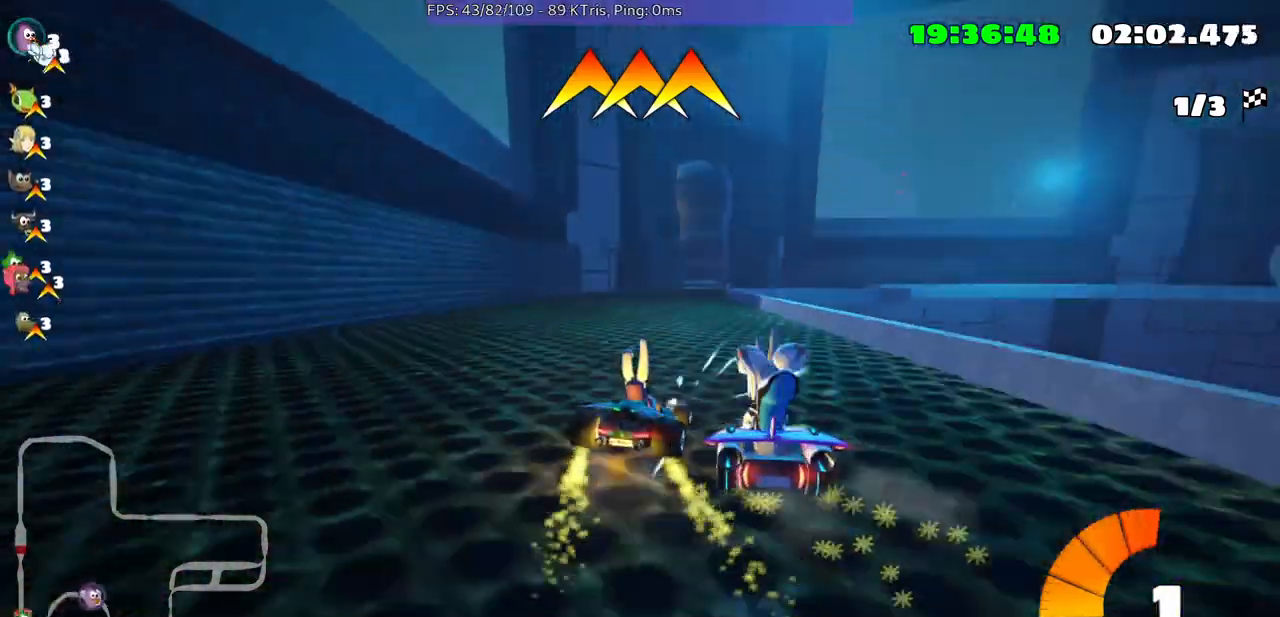
{"dt_ms": 1000, "buttons": [], "left_stick": "center", "right_stick": "center"}
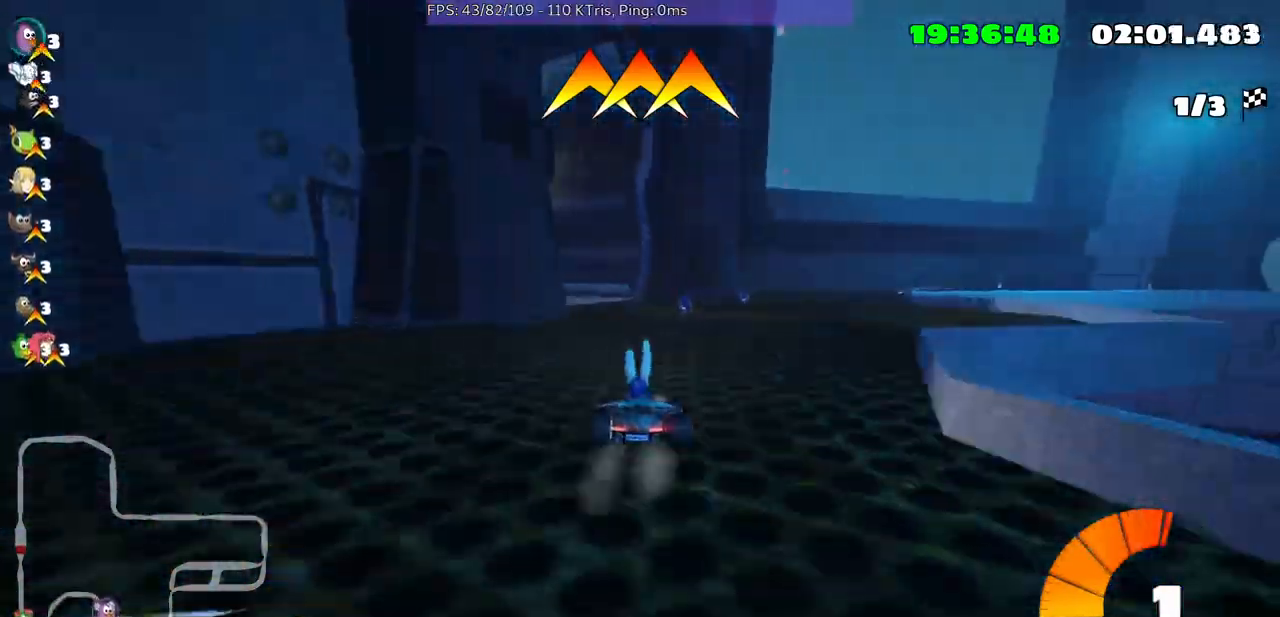
{"dt_ms": 500, "buttons": [], "left_stick": "left", "right_stick": "center", "events": [[100, "left_stick", "left"]]}
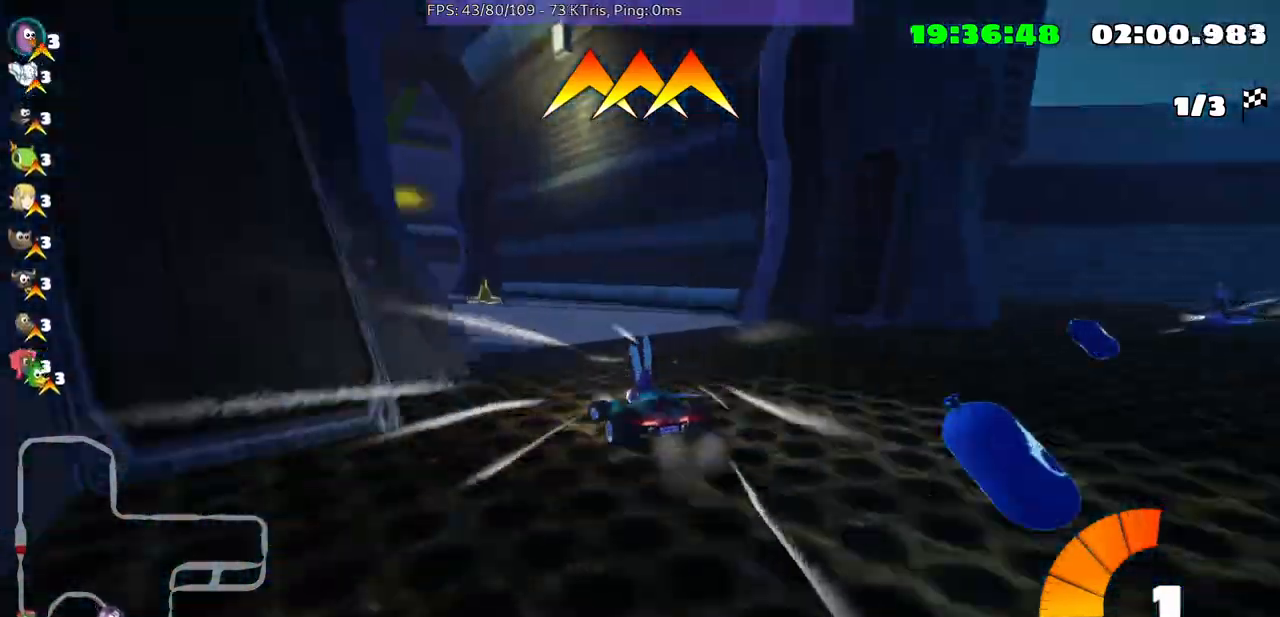
{"dt_ms": 500, "buttons": [], "left_stick": "right", "right_stick": "center", "events": [[300, "left_stick", "center"], [467, "left_stick", "right"]]}
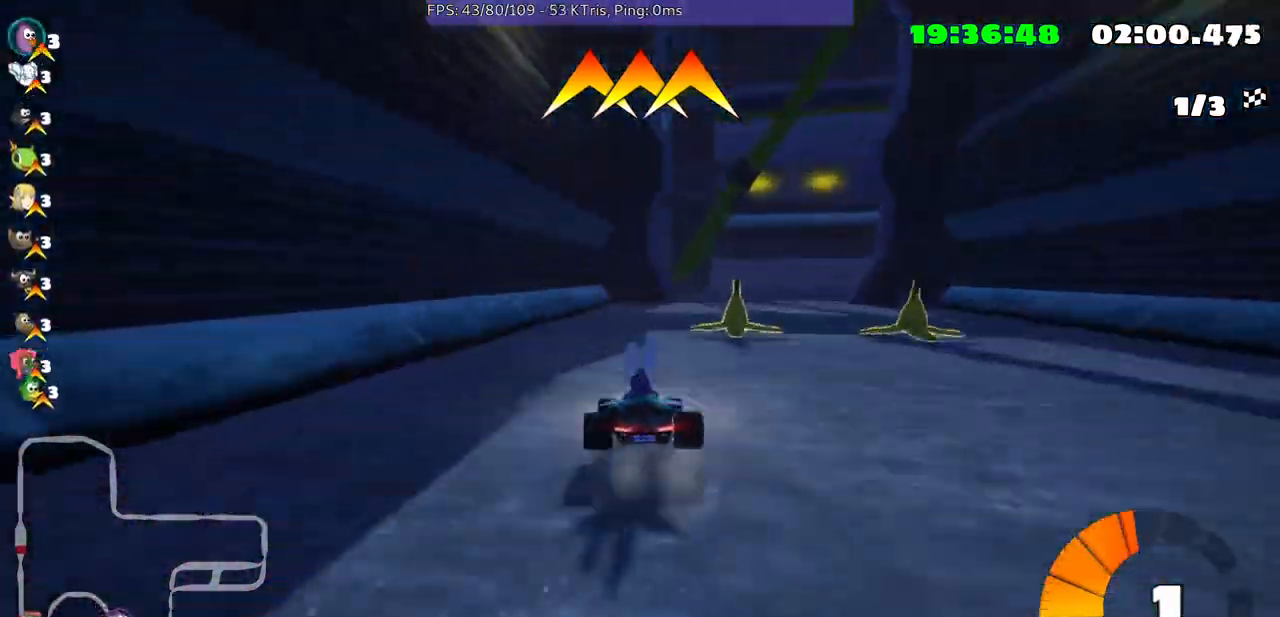
{"dt_ms": 500, "buttons": [], "left_stick": "right", "right_stick": "center", "events": []}
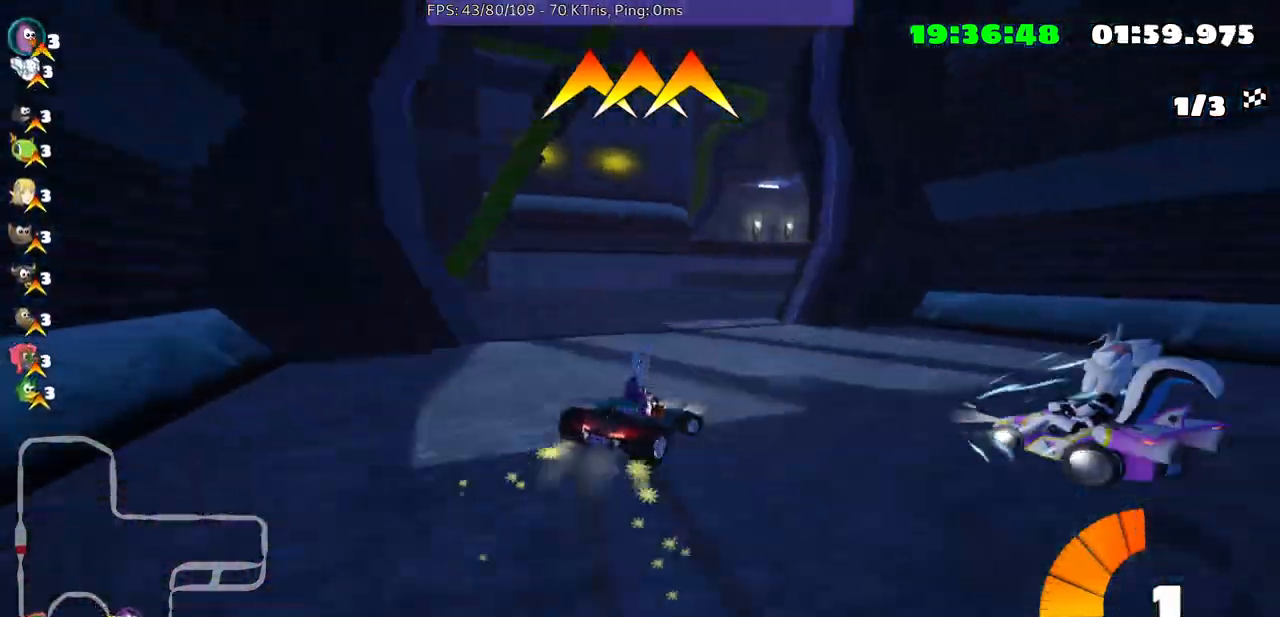
{"dt_ms": 500, "buttons": [], "left_stick": "right", "right_stick": "center", "events": []}
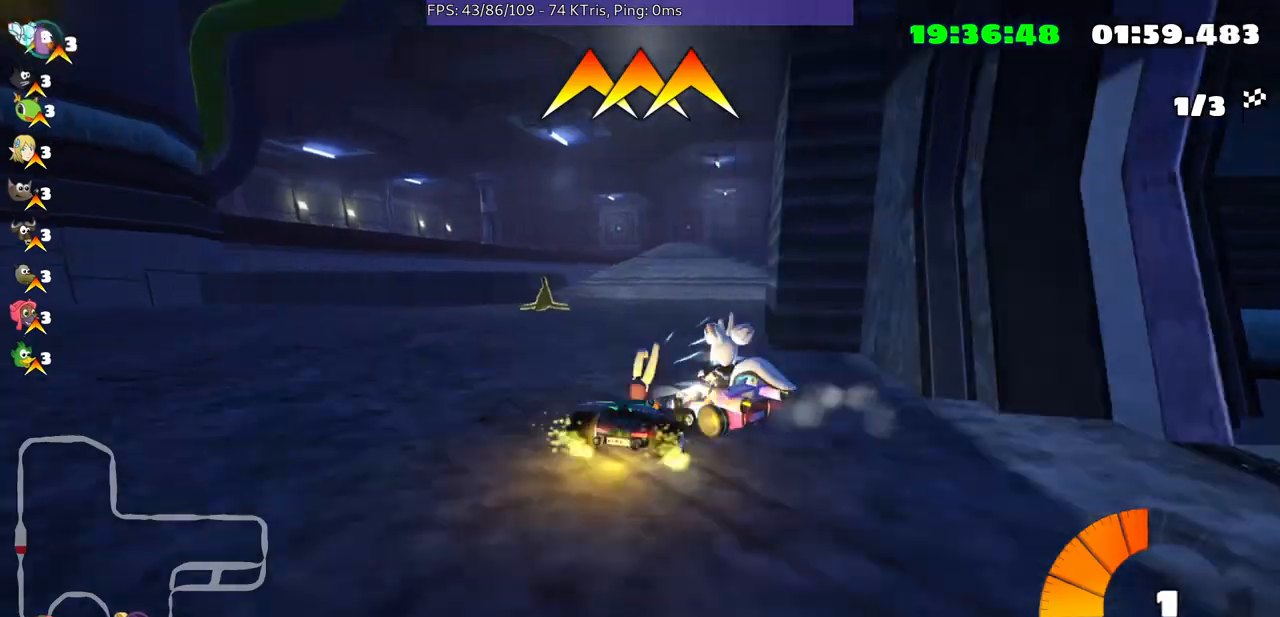
{"dt_ms": 500, "buttons": [], "left_stick": "right", "right_stick": "center", "events": []}
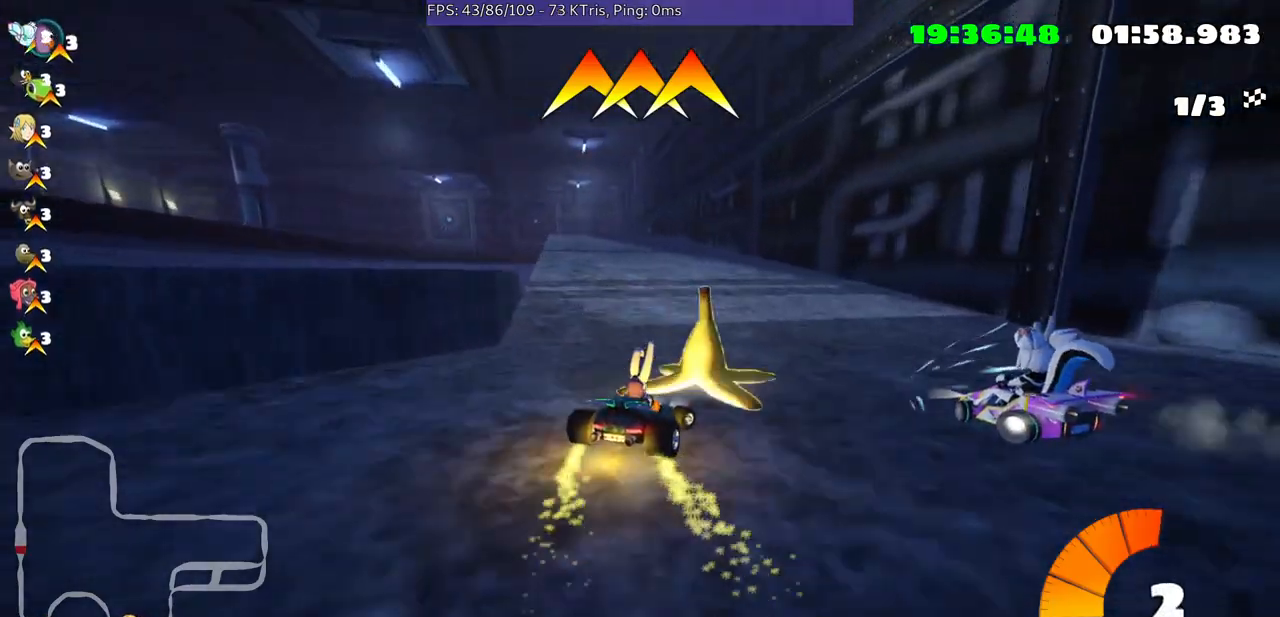
{"dt_ms": 500, "buttons": [], "left_stick": "left", "right_stick": "center", "events": [[67, "left_stick", "center"], [300, "left_stick", "left"]]}
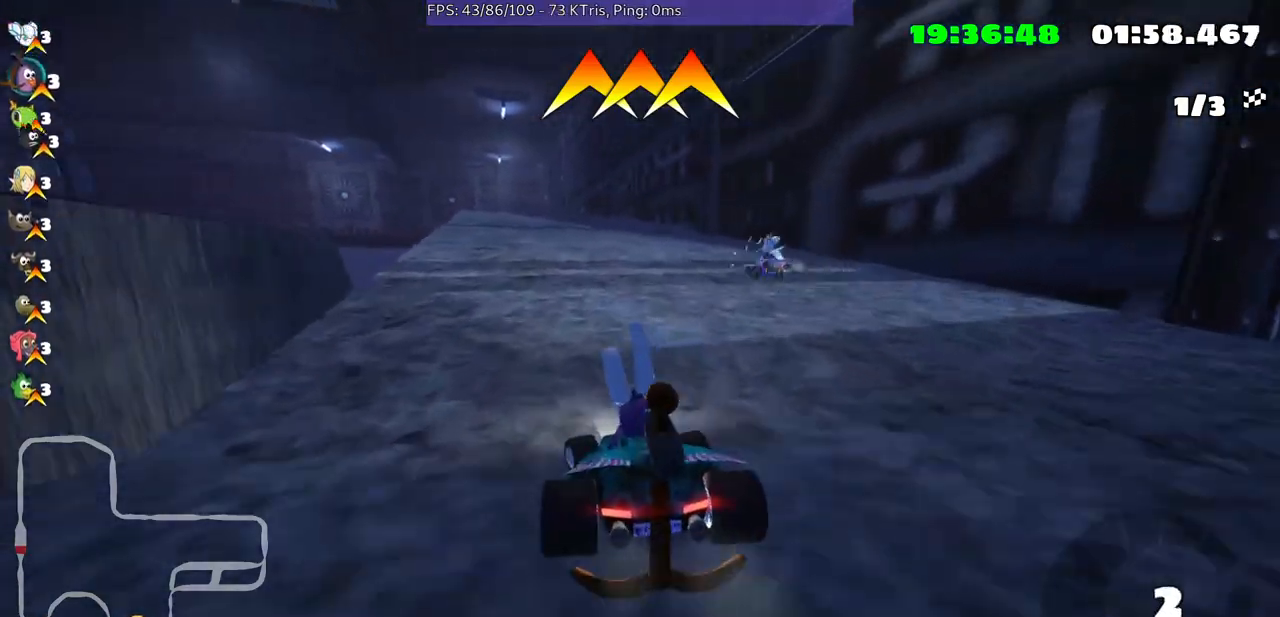
{"dt_ms": 500, "buttons": [], "left_stick": "center", "right_stick": "center", "events": [[100, "left_stick", "center"]]}
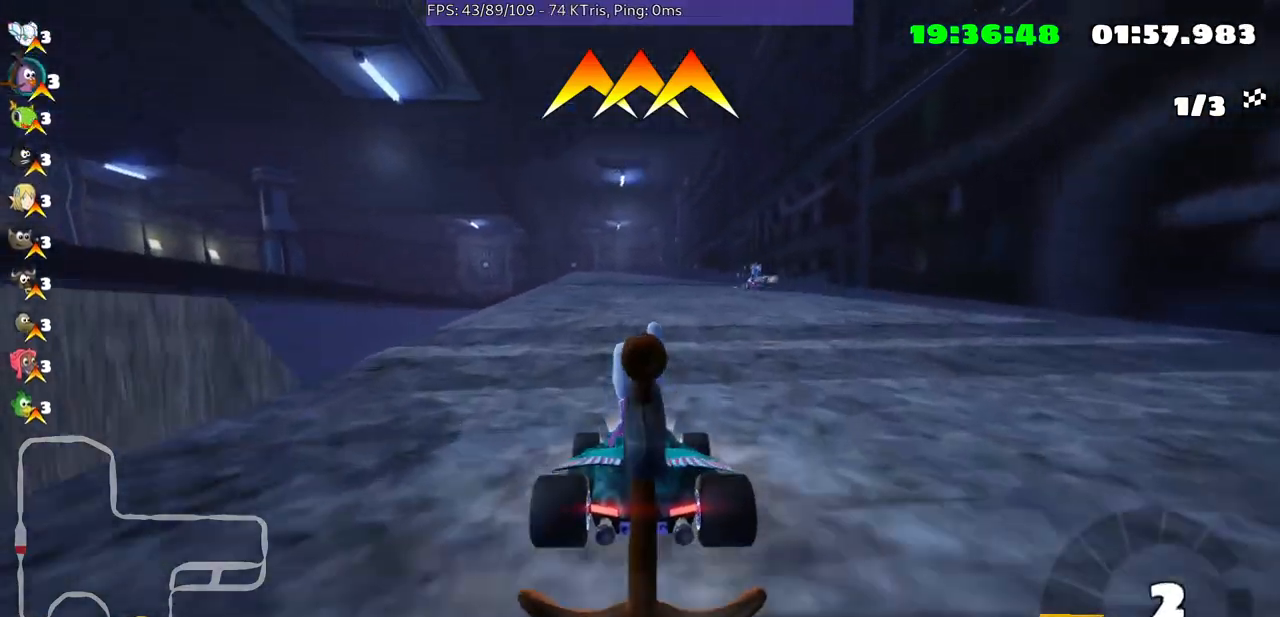
{"dt_ms": 500, "buttons": [], "left_stick": "center", "right_stick": "center", "events": []}
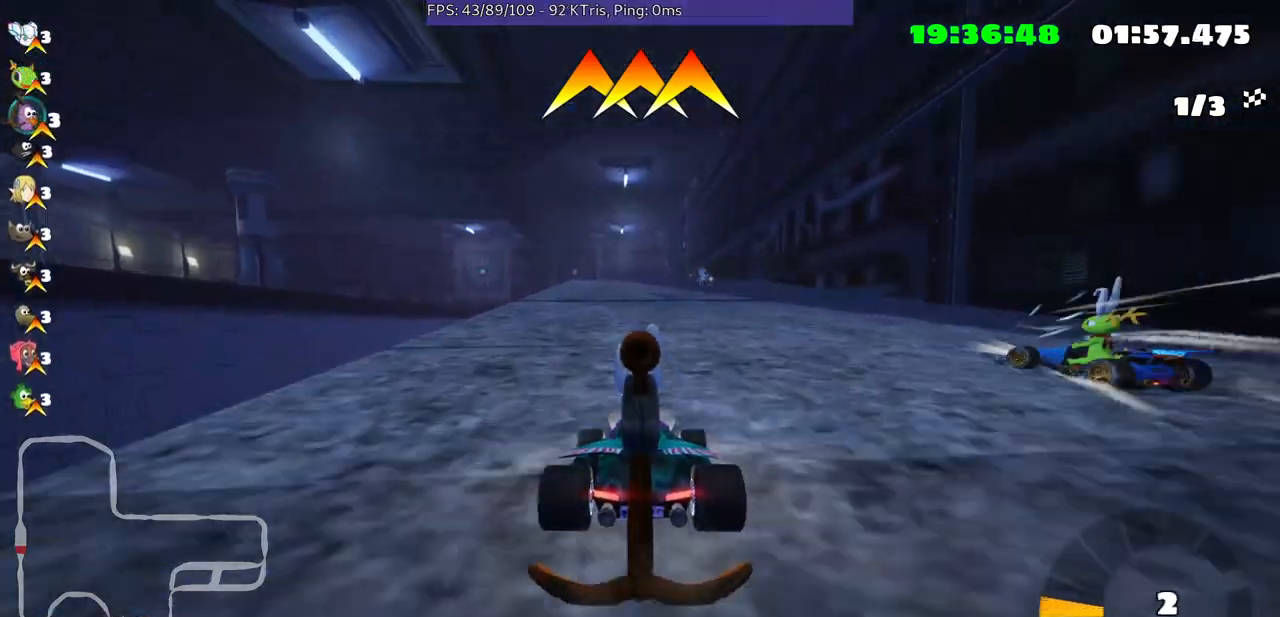
{"dt_ms": 500, "buttons": [], "left_stick": "center", "right_stick": "center", "events": [[367, "right_stick", "left"], [433, "right_stick", "center"]]}
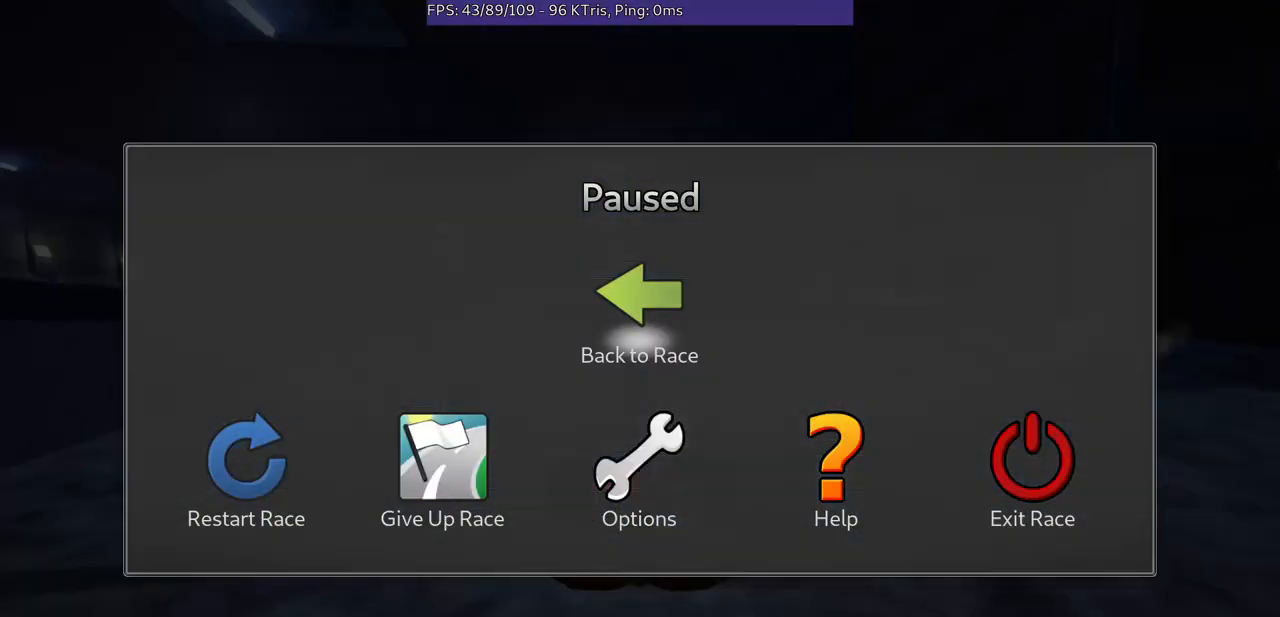
{"dt_ms": 500, "buttons": [], "left_stick": "center", "right_stick": "center", "events": []}
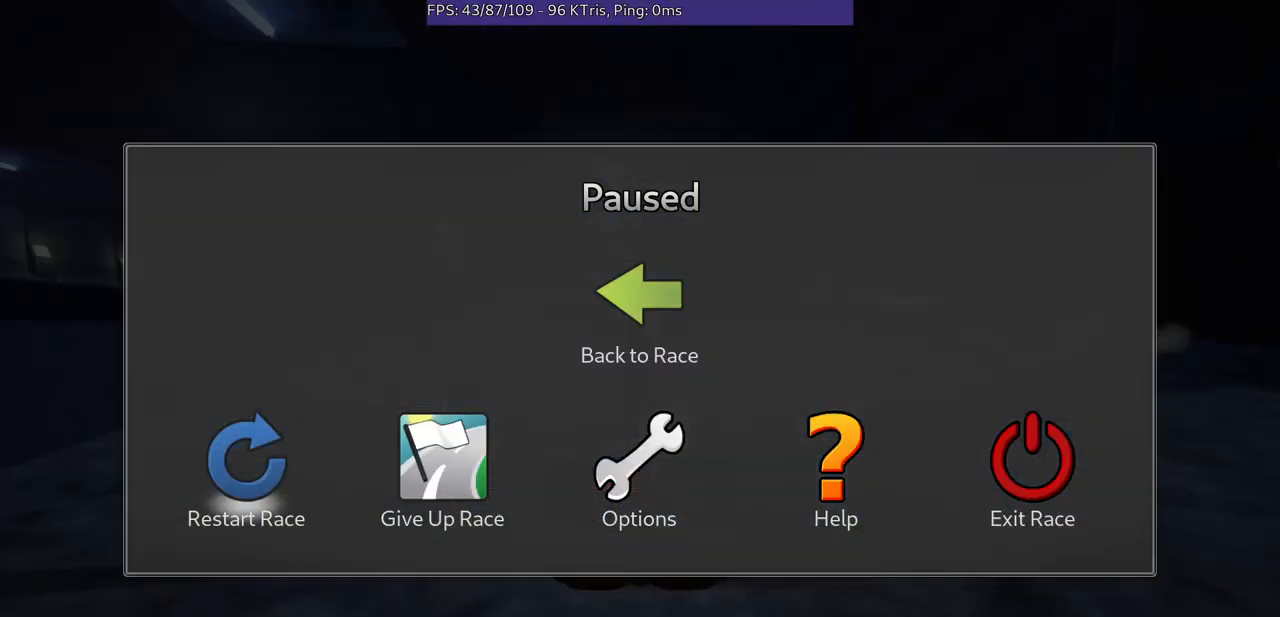
{"dt_ms": 500, "buttons": [], "left_stick": "center", "right_stick": "center", "events": []}
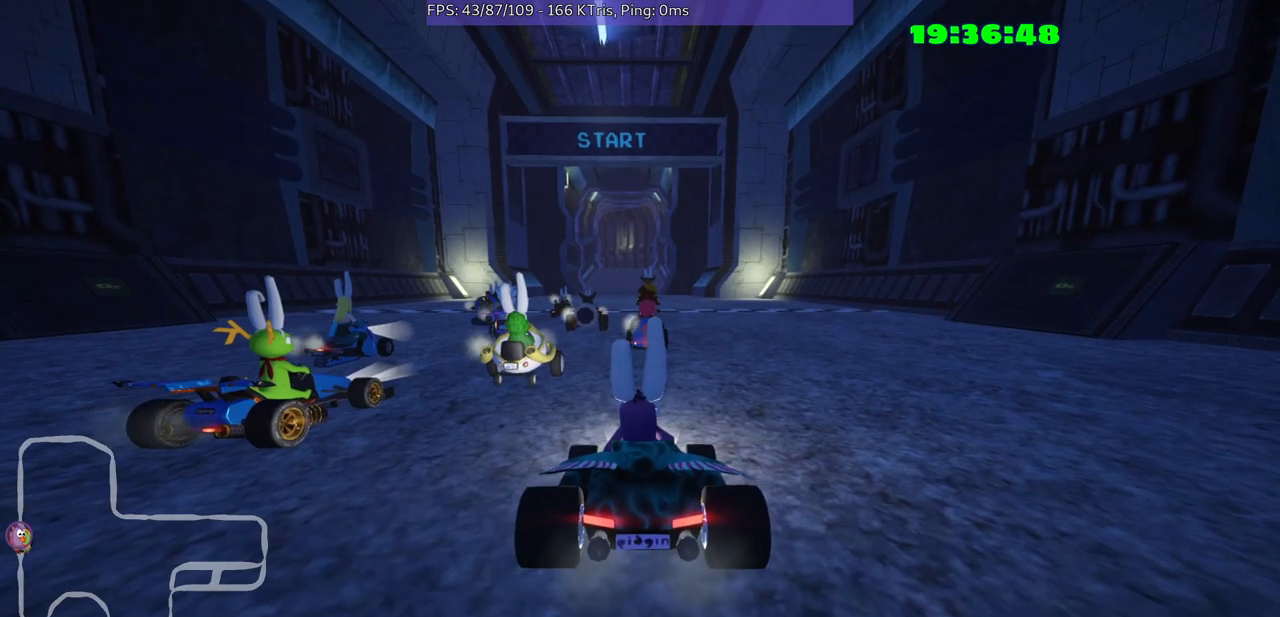
{"dt_ms": 500, "buttons": [], "left_stick": "center", "right_stick": "center", "events": []}
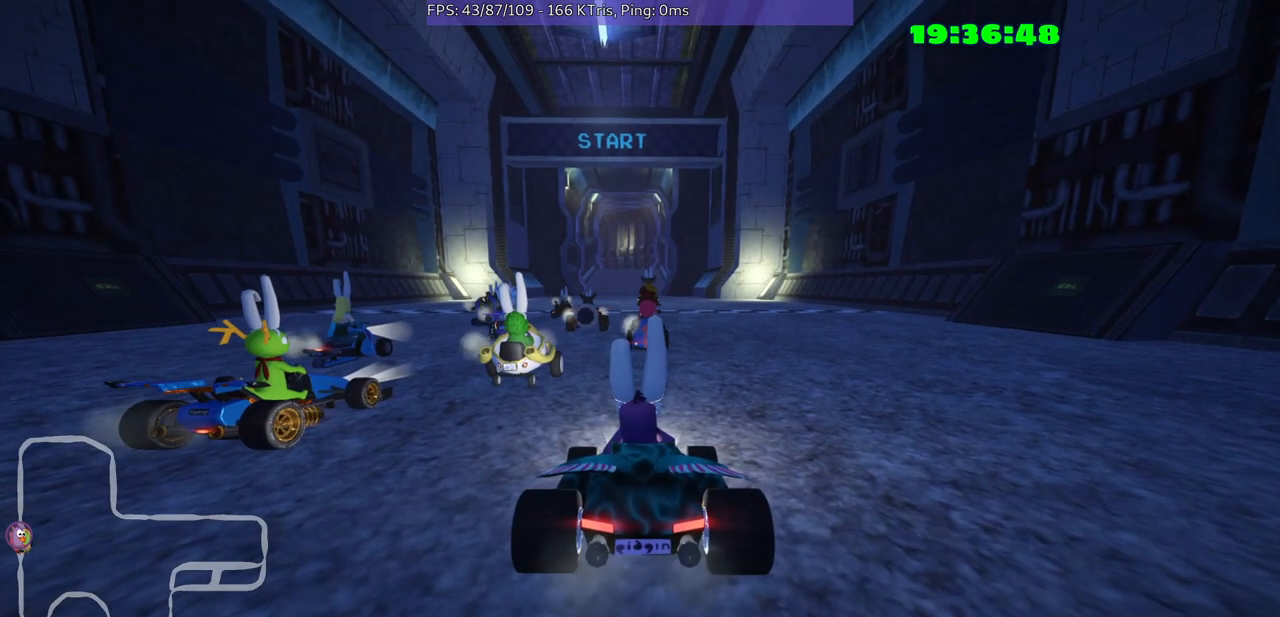
{"dt_ms": 500, "buttons": [], "left_stick": "center", "right_stick": "center", "events": []}
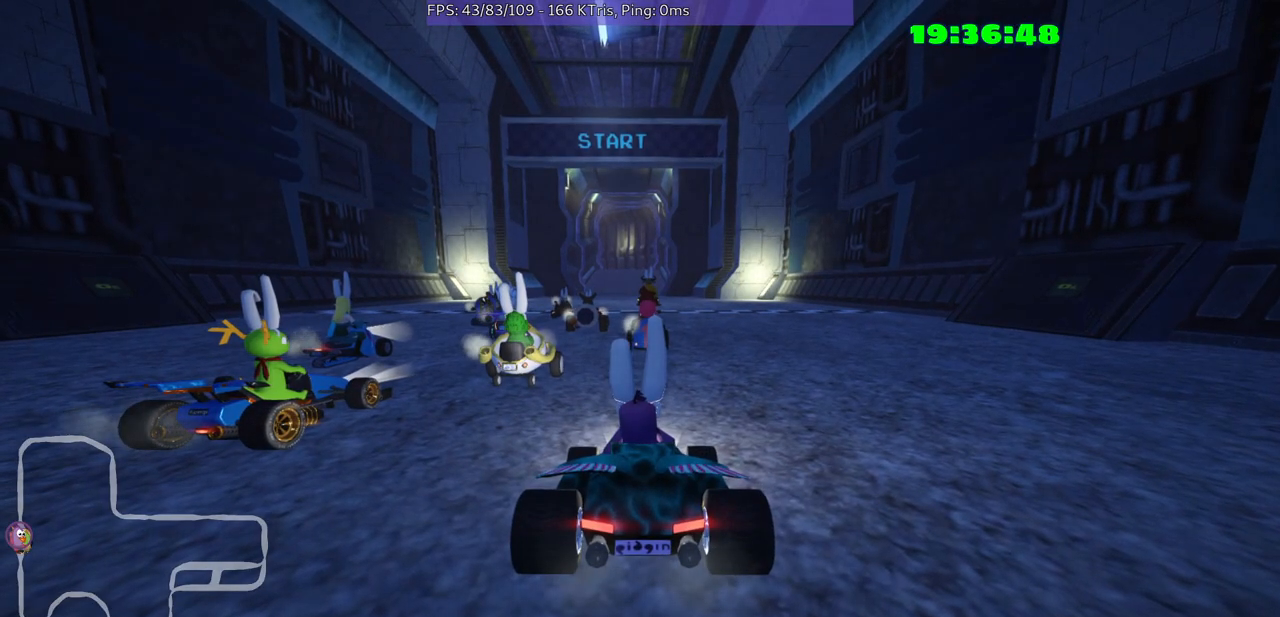
{"dt_ms": 500, "buttons": [], "left_stick": "center", "right_stick": "center", "events": []}
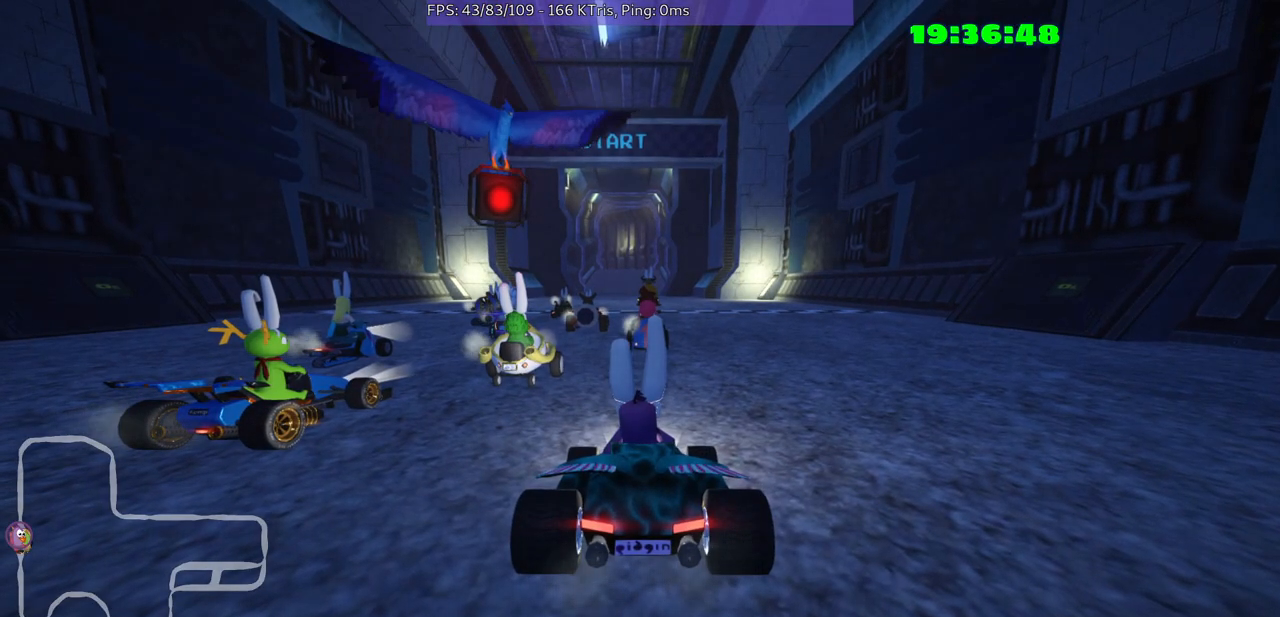
{"dt_ms": 500, "buttons": [], "left_stick": "center", "right_stick": "center", "events": []}
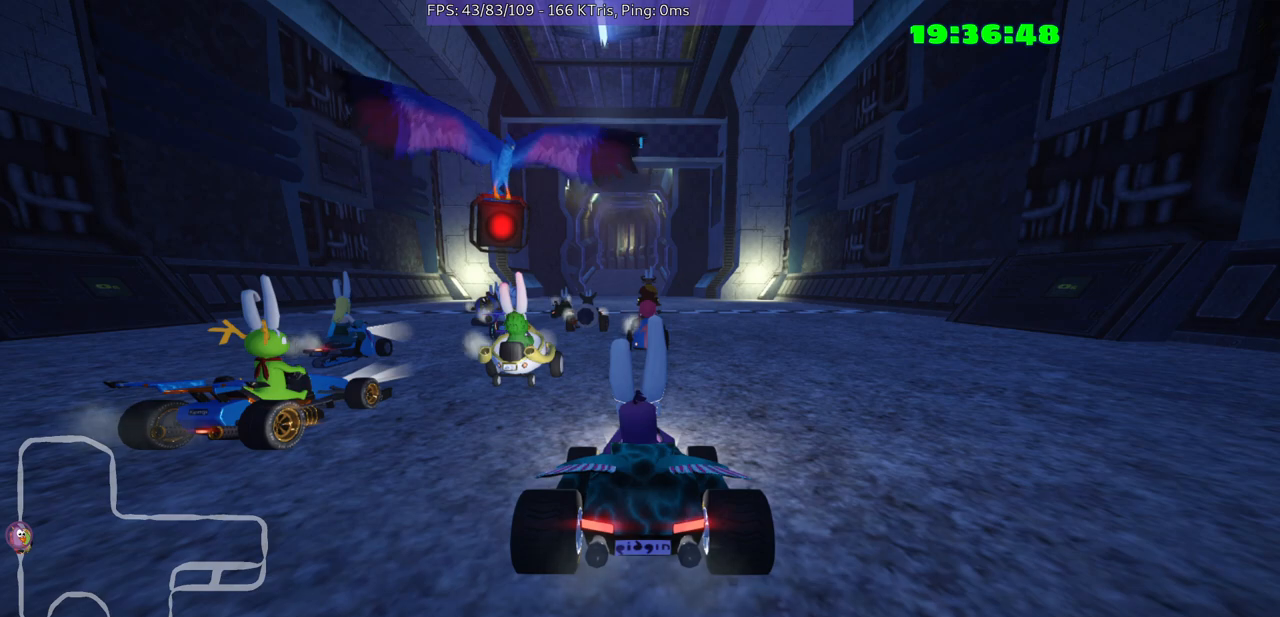
{"dt_ms": 500, "buttons": [], "left_stick": "center", "right_stick": "center", "events": []}
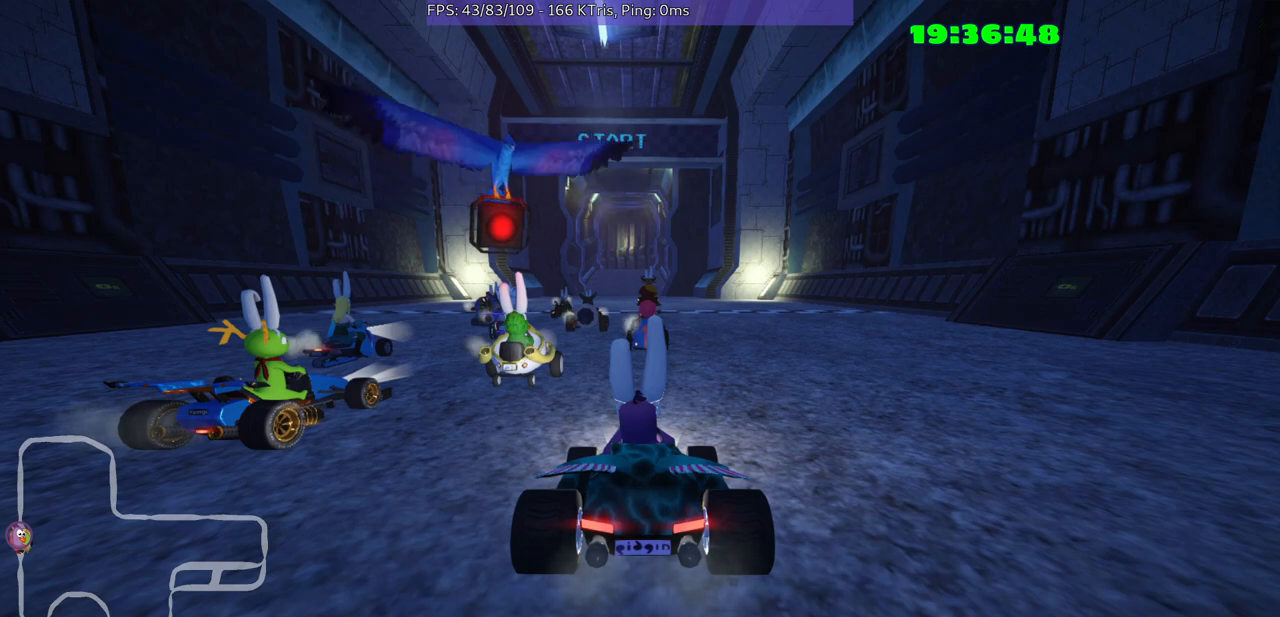
{"dt_ms": 500, "buttons": [], "left_stick": "center", "right_stick": "center", "events": []}
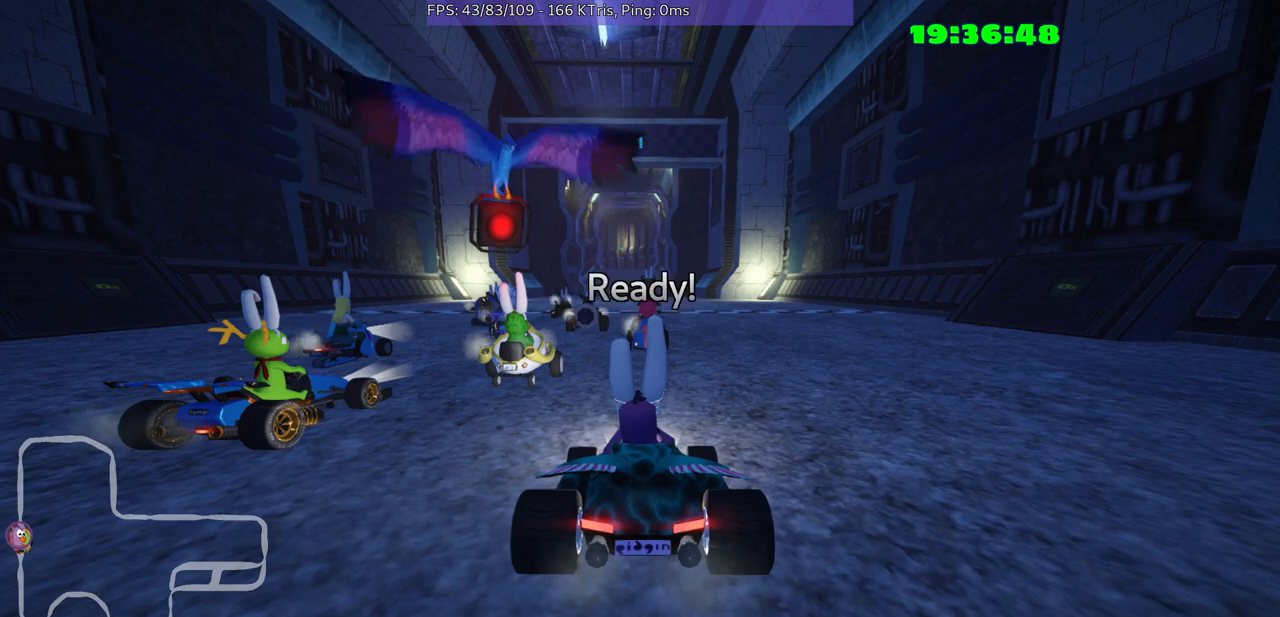
{"dt_ms": 500, "buttons": [], "left_stick": "center", "right_stick": "center", "events": []}
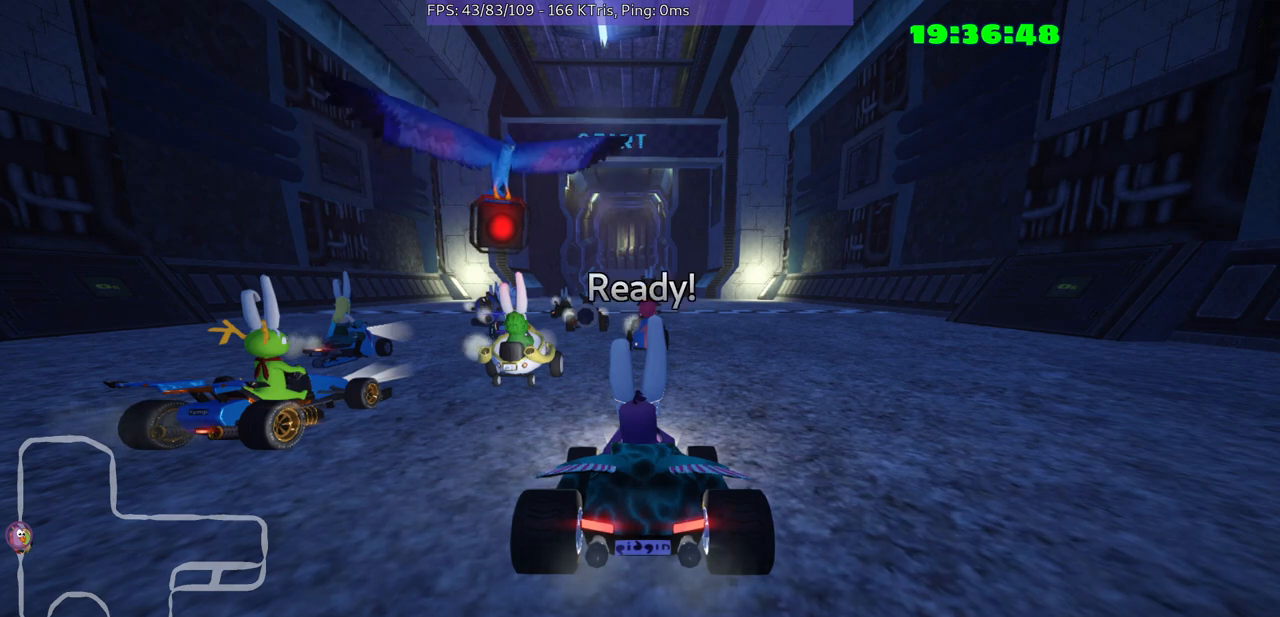
{"dt_ms": 500, "buttons": [], "left_stick": "center", "right_stick": "center", "events": []}
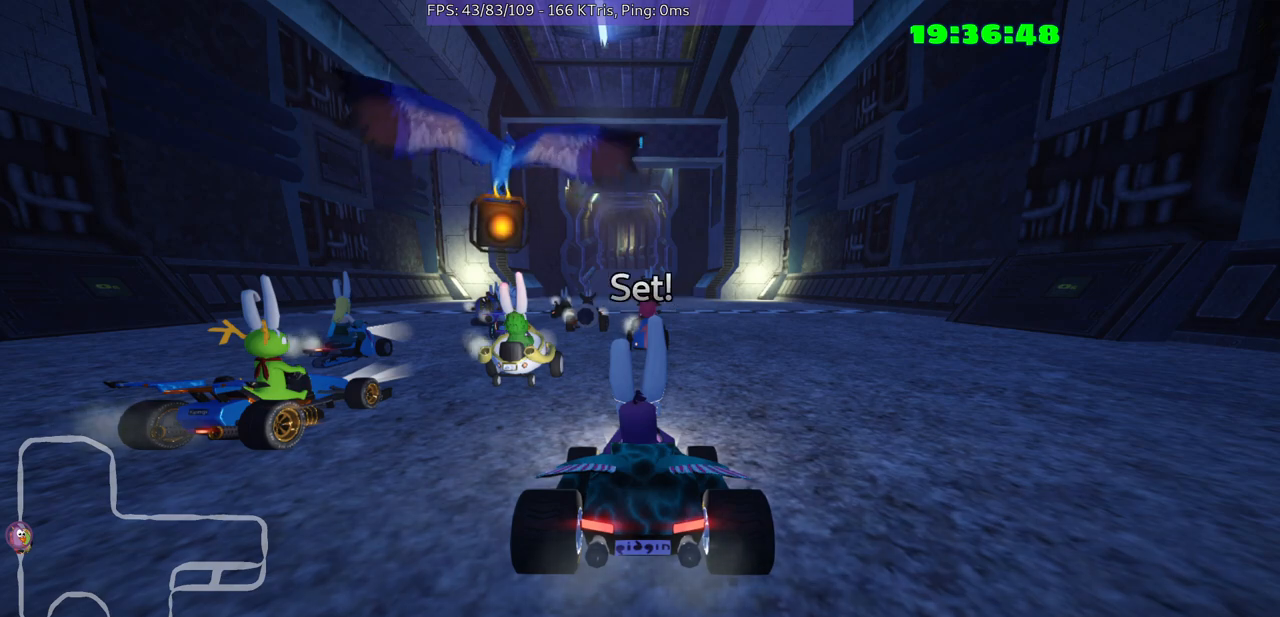
{"dt_ms": 500, "buttons": [], "left_stick": "right", "right_stick": "center", "events": [[500, "left_stick", "right"]]}
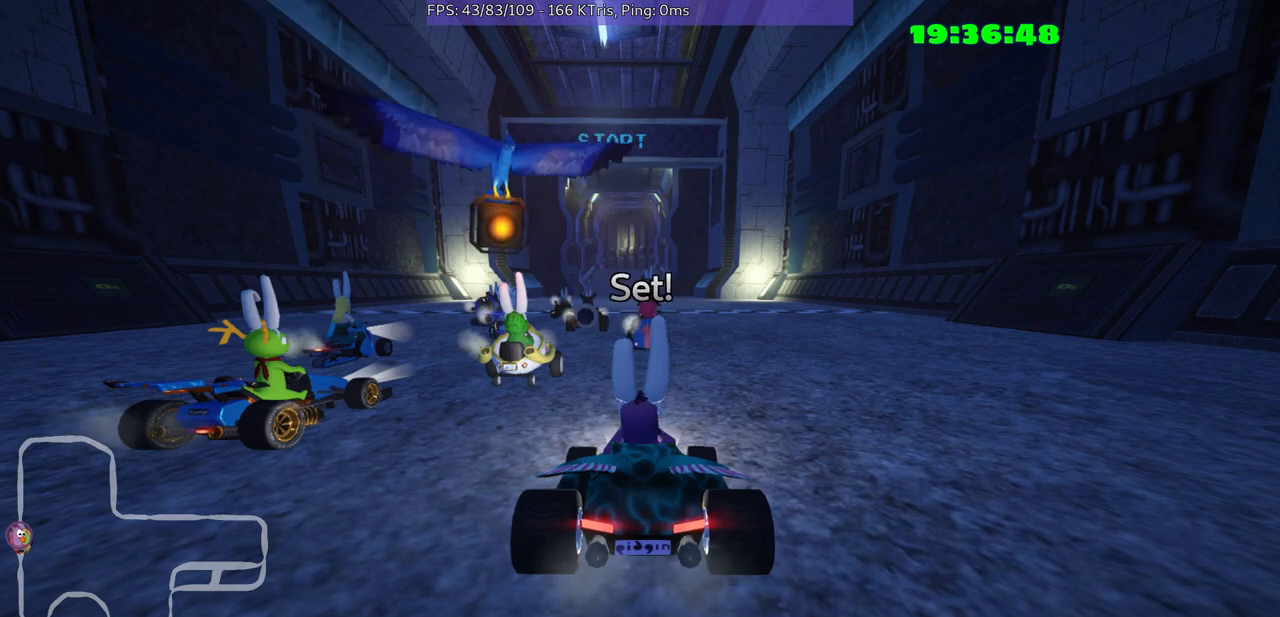
{"dt_ms": 500, "buttons": [], "left_stick": "down-left", "right_stick": "center", "events": [[400, "left_stick", "center"], [500, "left_stick", "down-left"]]}